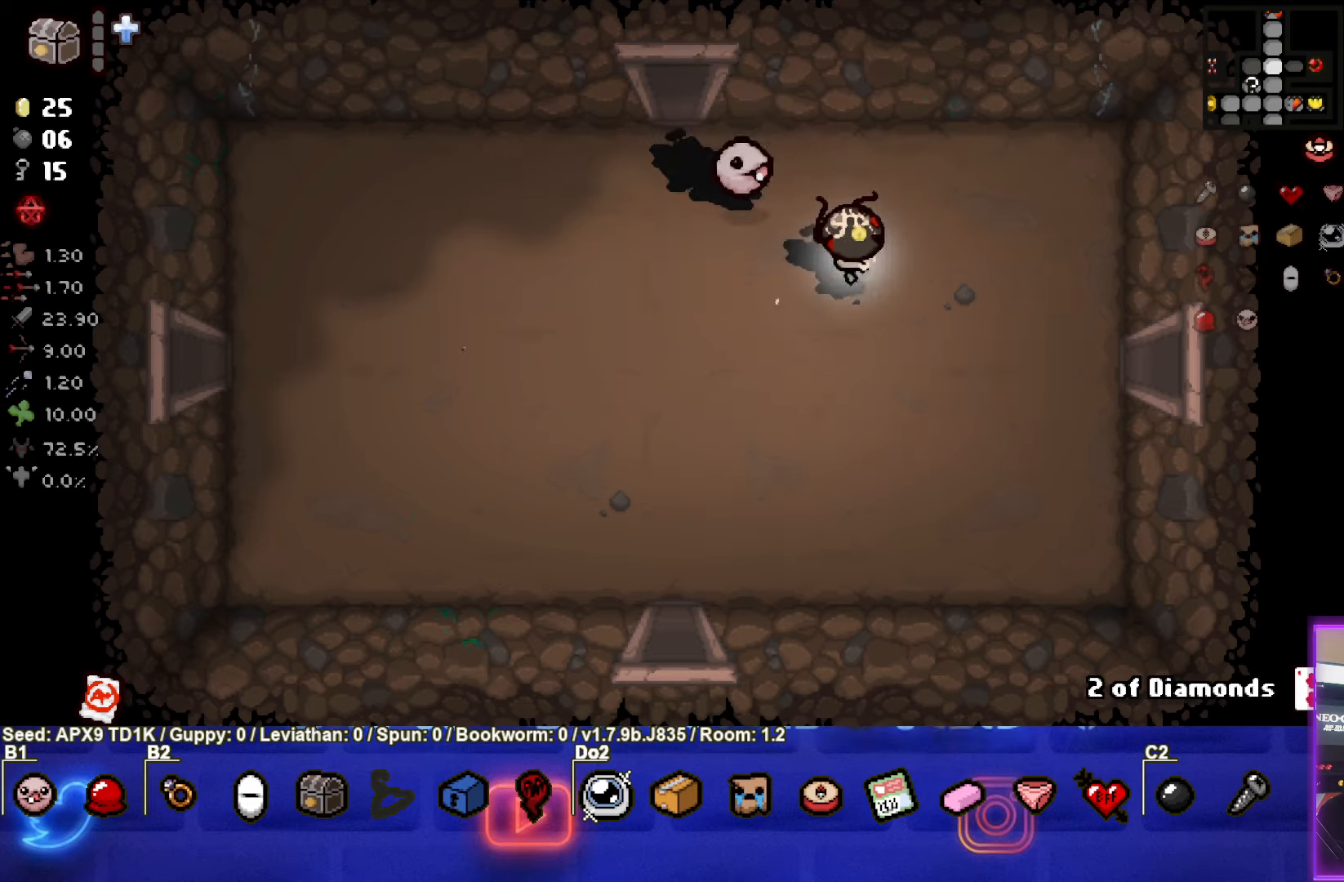
Gameplay with a controller (PlayStation layout); each line is a JSON object with the inputs held at the frame after it. "events" lists button and stick changes between this image and that frame as [ms after this image, input, new state], when the widget could be followed in between.
{"buttons": [], "left_stick": "right", "right_stick": "center", "events": [[117, "left_stick", "right"]]}
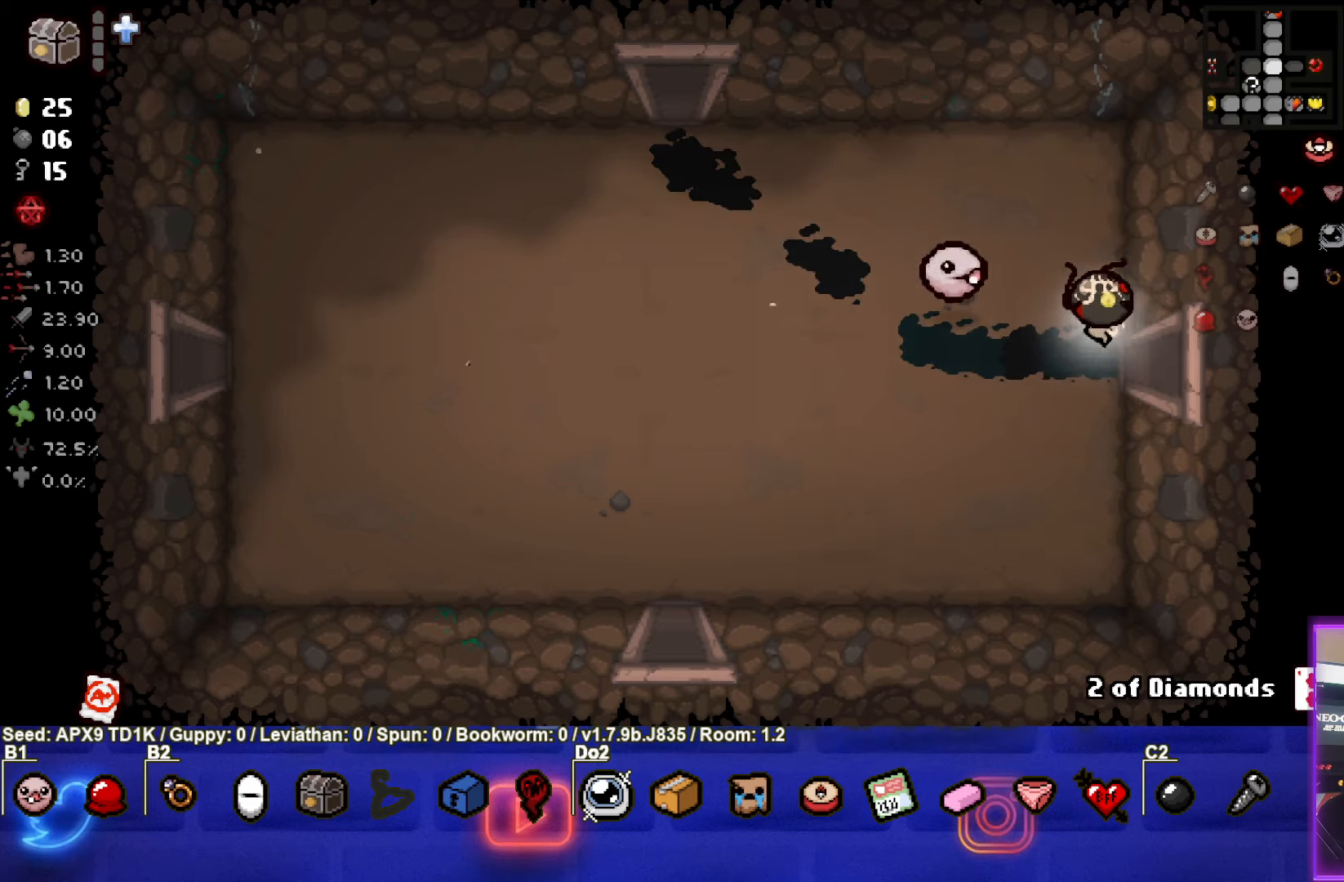
{"buttons": [], "left_stick": "center", "right_stick": "center", "events": [[200, "left_stick", "center"]]}
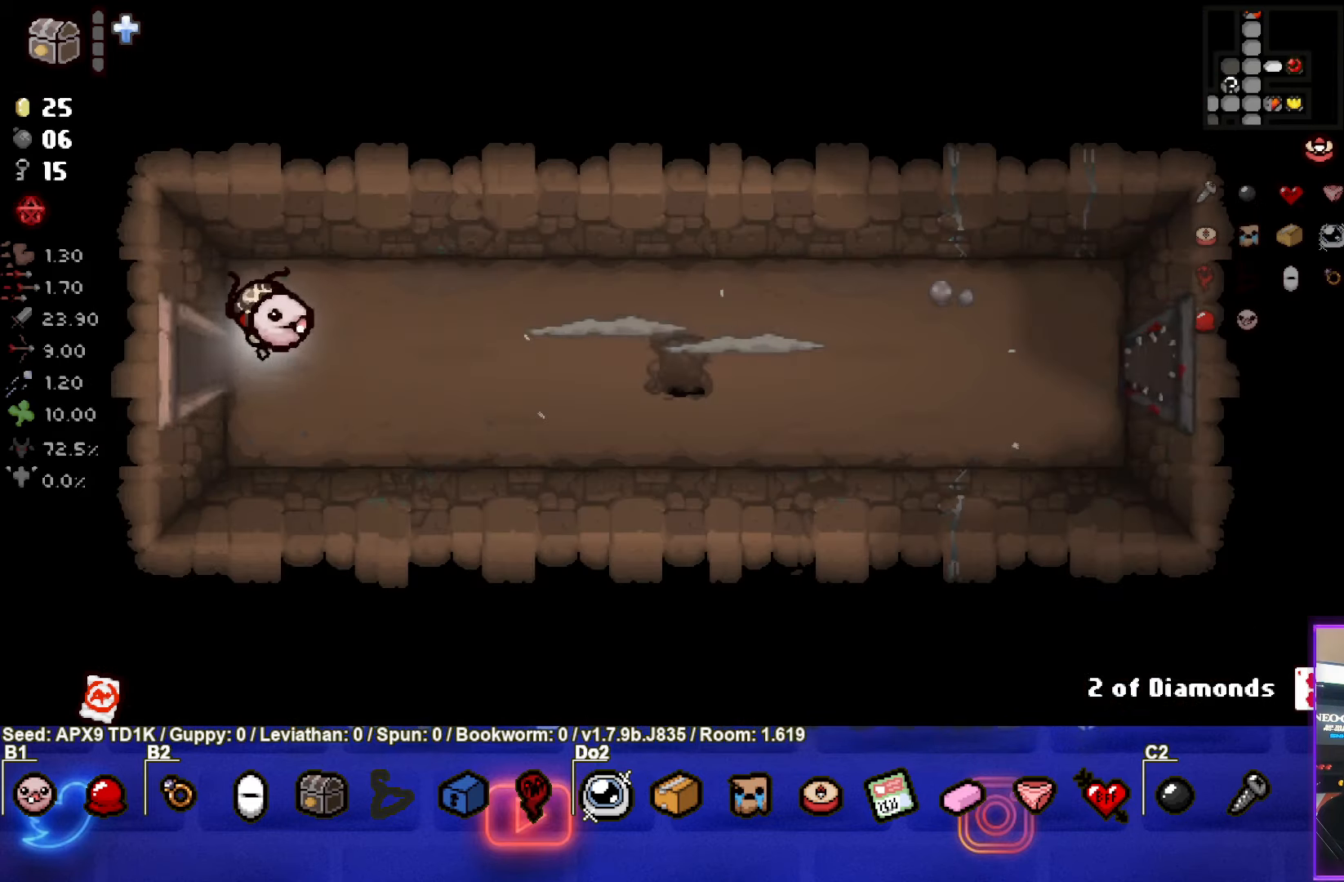
{"buttons": ["CIRCLE"], "left_stick": "center", "right_stick": "center", "events": [[167, "left_stick", "right"], [283, "CIRCLE", "down"], [433, "left_stick", "center"]]}
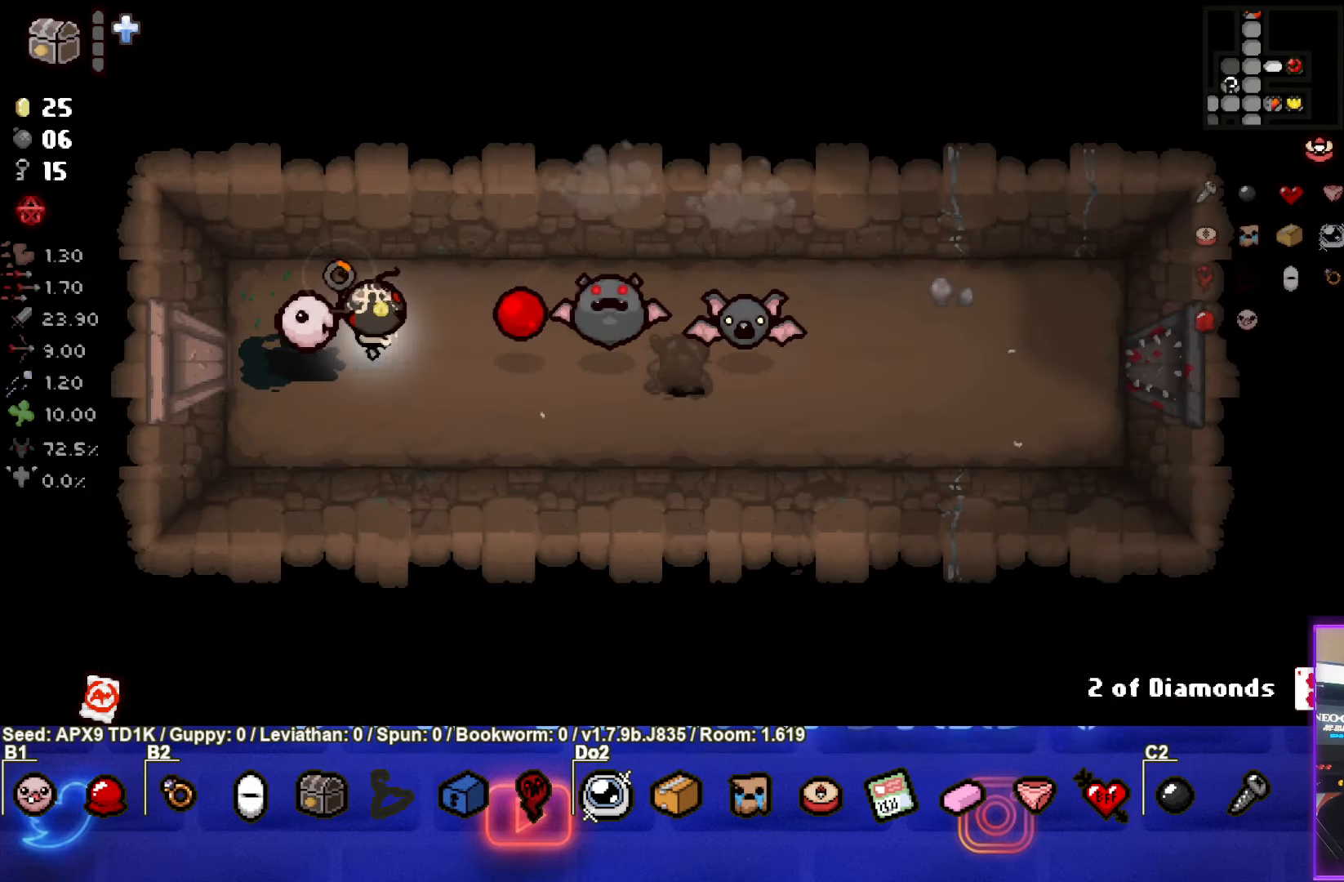
{"buttons": ["CIRCLE"], "left_stick": "down", "right_stick": "center", "events": [[117, "left_stick", "right"], [233, "left_stick", "center"], [483, "left_stick", "down"]]}
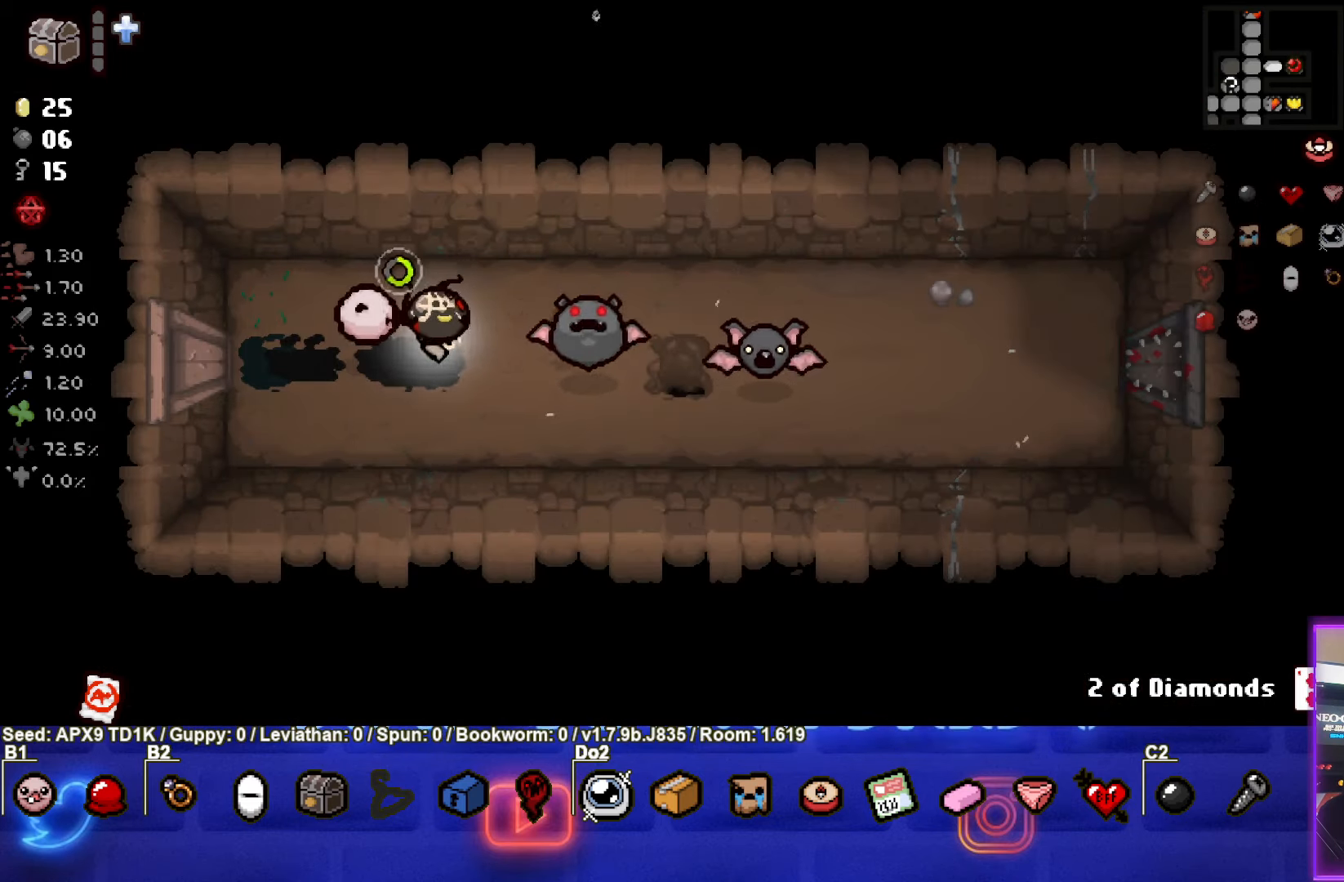
{"buttons": ["CIRCLE"], "left_stick": "center", "right_stick": "center", "events": [[100, "left_stick", "center"], [200, "left_stick", "right"], [467, "left_stick", "center"]]}
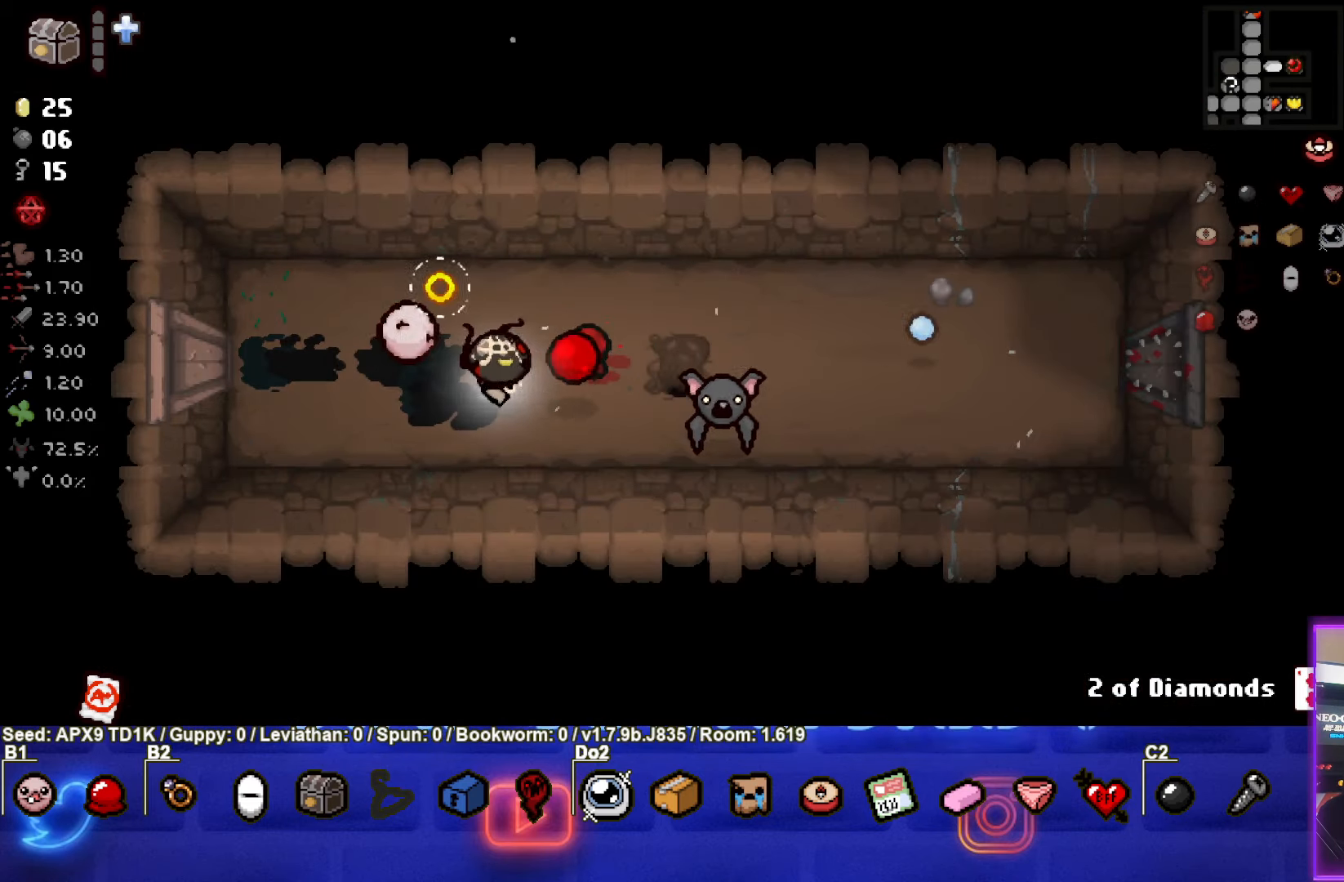
{"buttons": ["CIRCLE"], "left_stick": "right", "right_stick": "center", "events": [[250, "left_stick", "left"], [400, "left_stick", "right"]]}
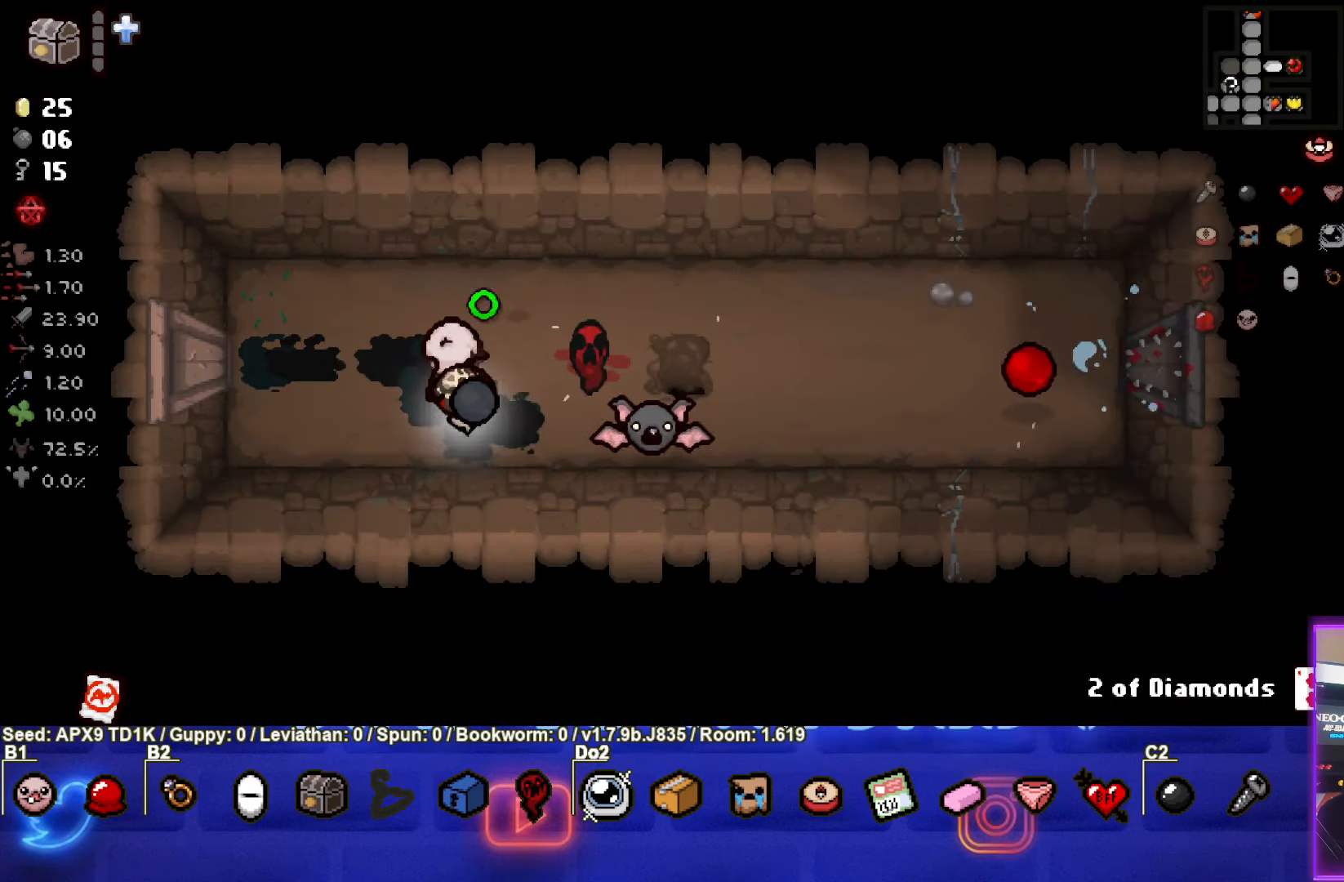
{"buttons": ["CIRCLE"], "left_stick": "center", "right_stick": "center", "events": [[117, "left_stick", "down"], [183, "left_stick", "left"], [433, "left_stick", "center"]]}
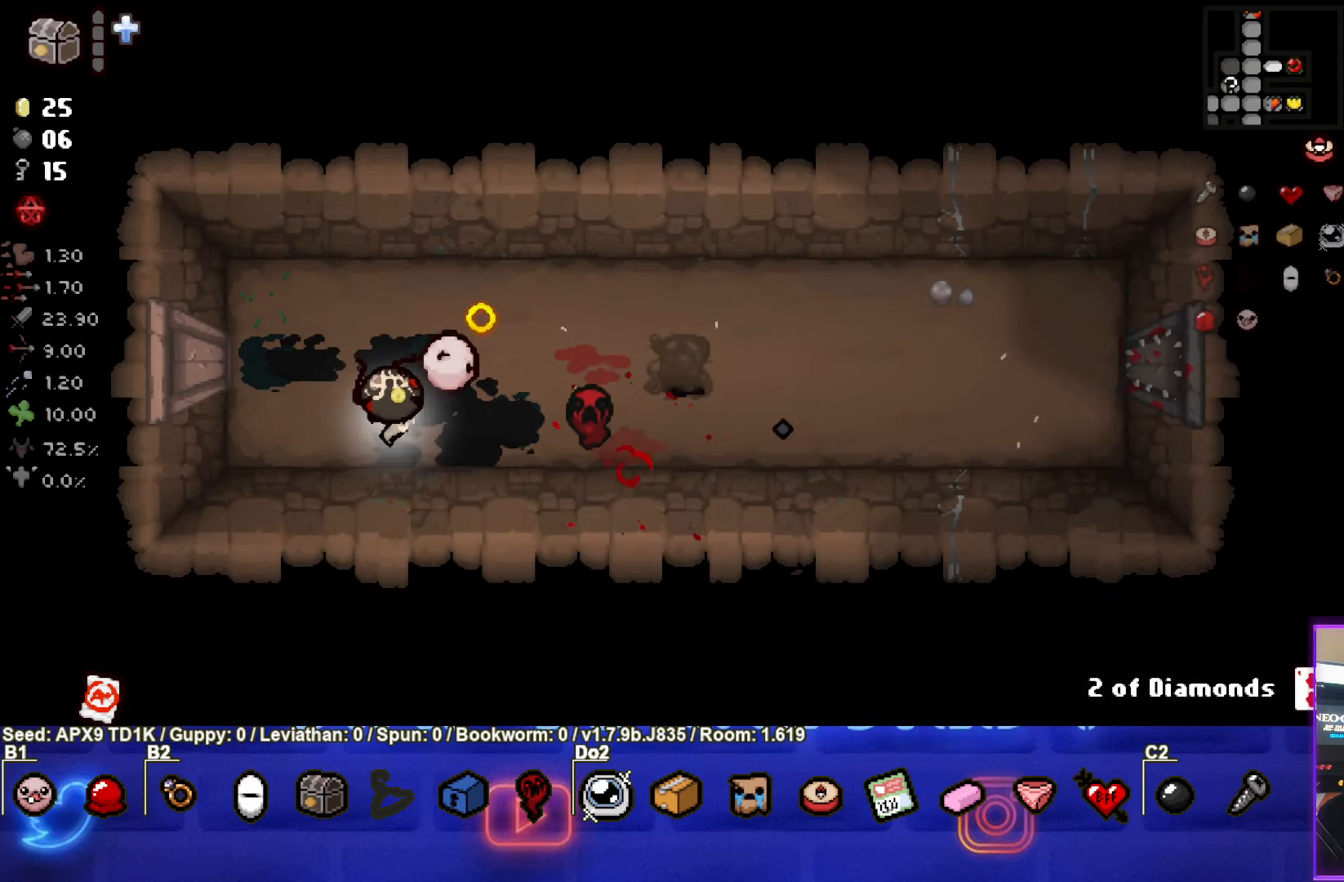
{"buttons": [], "left_stick": "right", "right_stick": "center", "events": [[117, "CIRCLE", "up"], [117, "left_stick", "up-right"], [333, "left_stick", "right"]]}
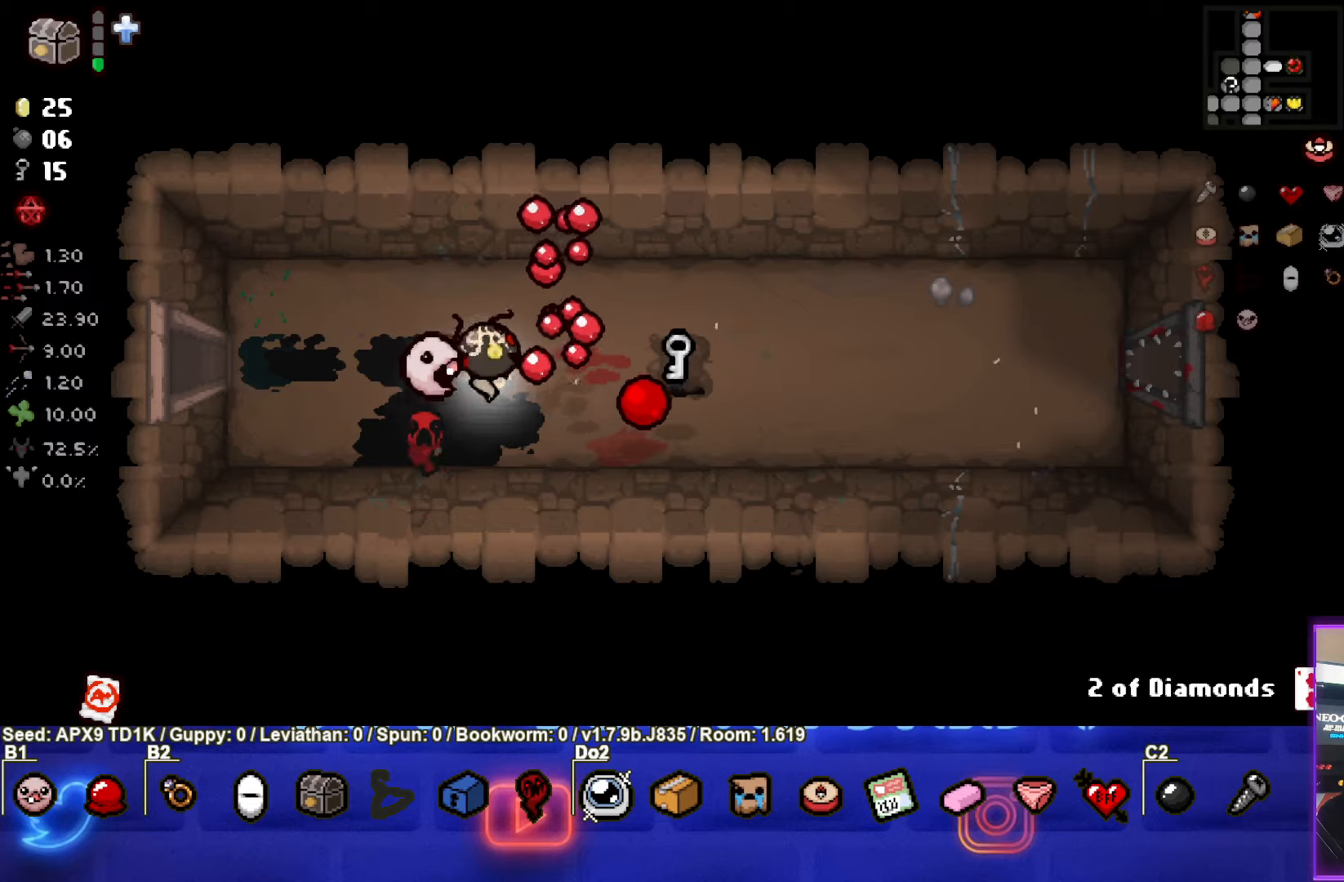
{"buttons": [], "left_stick": "up-left", "right_stick": "center", "events": [[100, "left_stick", "up-right"], [200, "left_stick", "right"], [450, "left_stick", "up-left"]]}
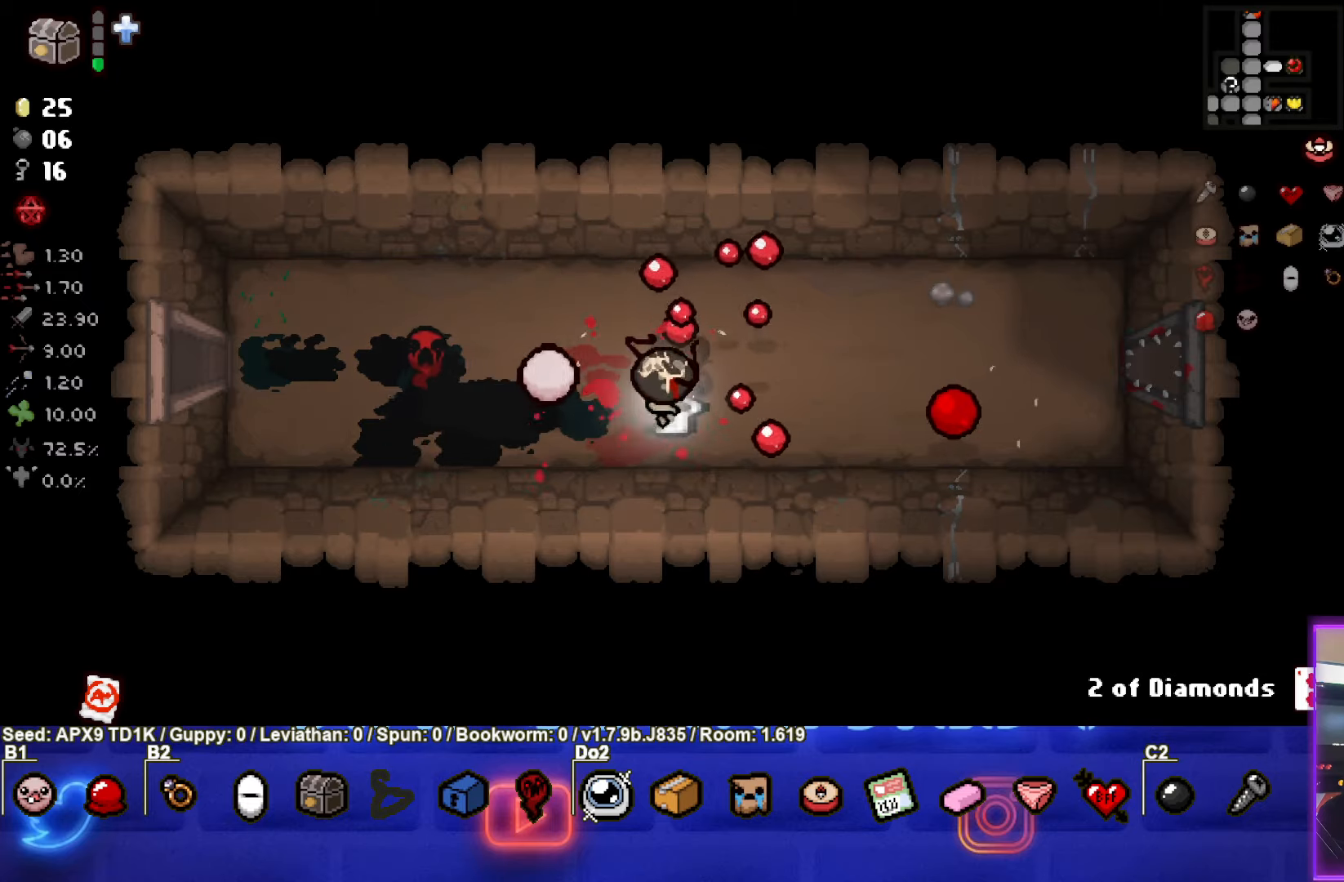
{"buttons": [], "left_stick": "left", "right_stick": "center", "events": [[250, "left_stick", "left"]]}
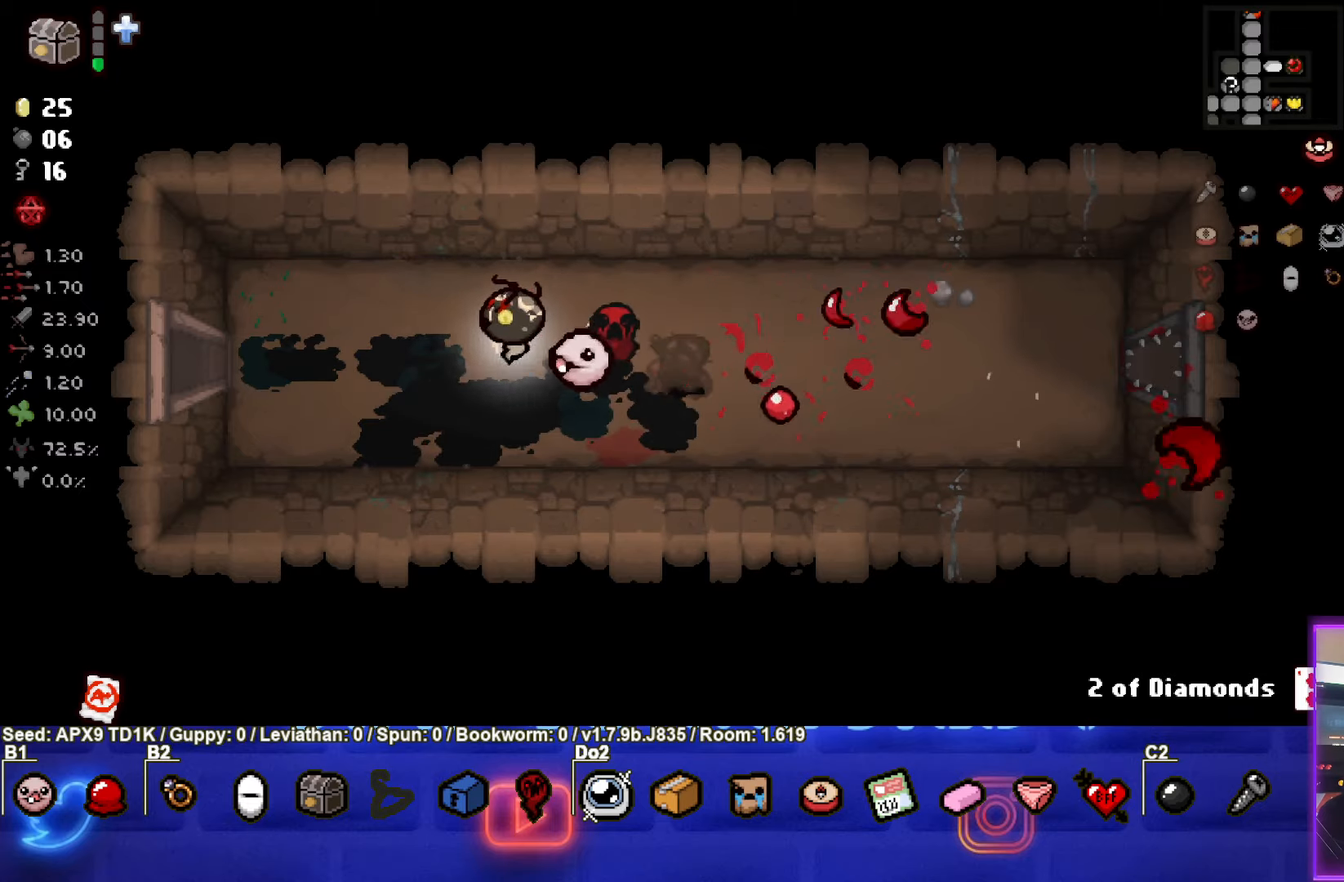
{"buttons": [], "left_stick": "left", "right_stick": "center", "events": []}
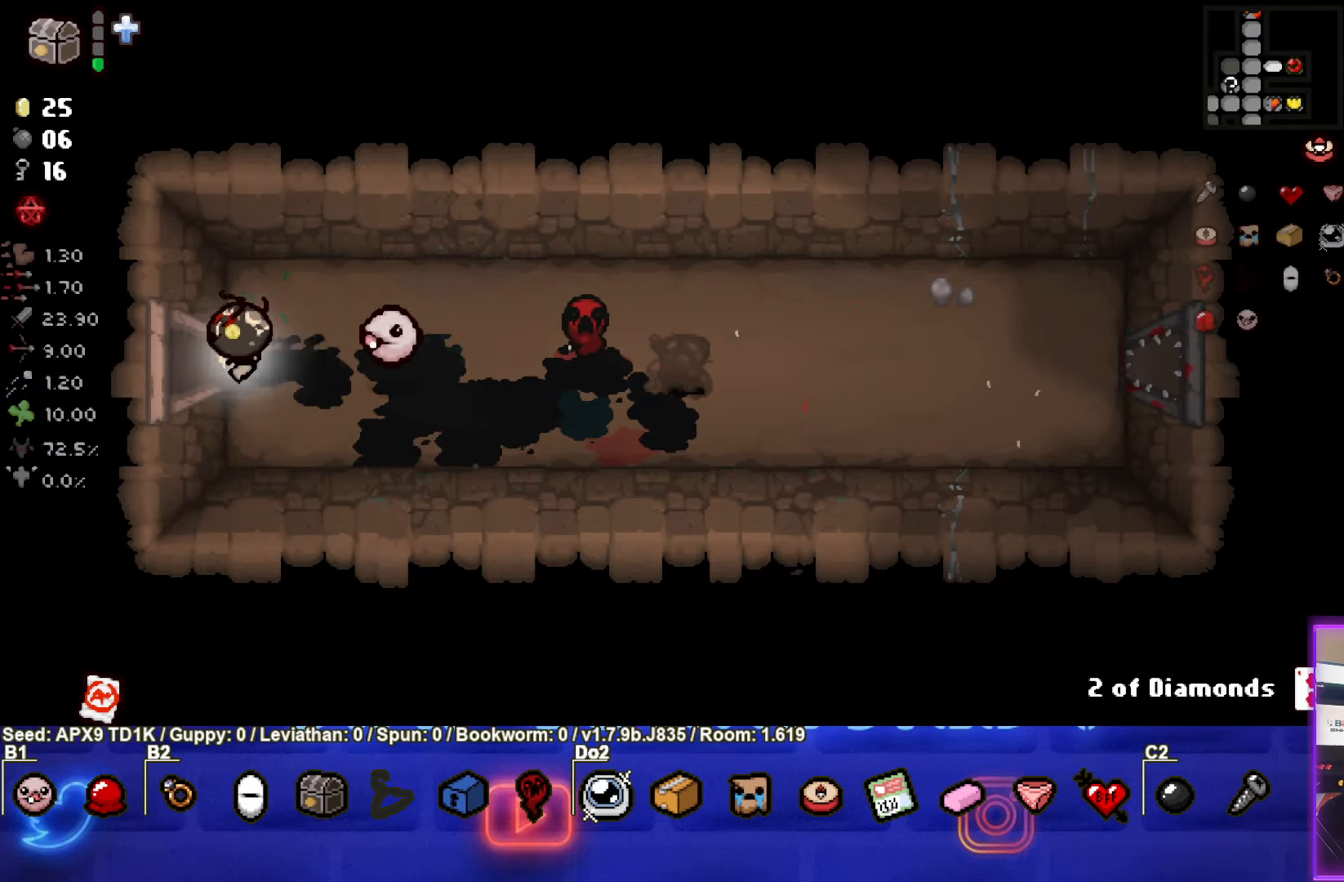
{"buttons": [], "left_stick": "center", "right_stick": "center", "events": [[350, "left_stick", "center"]]}
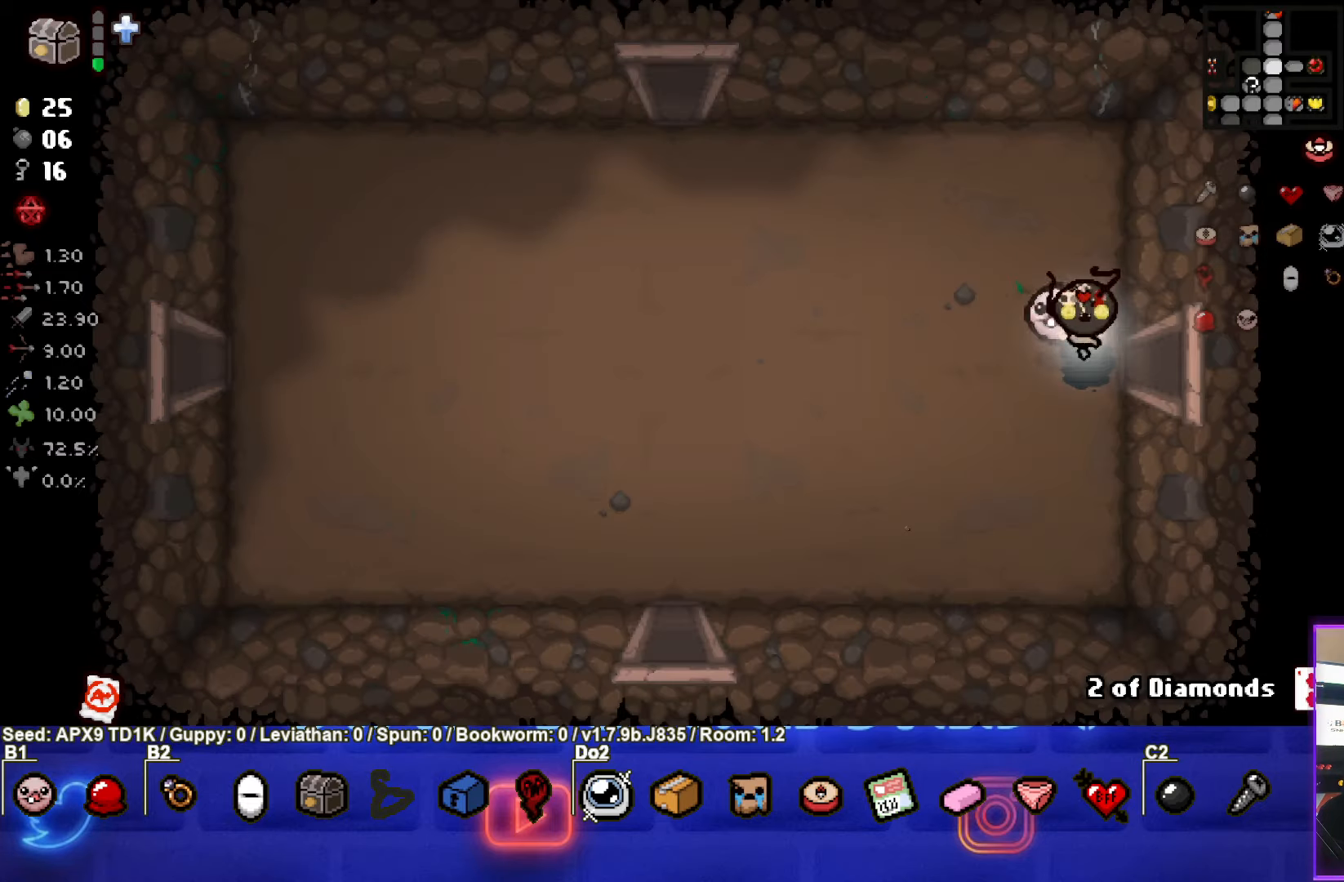
{"buttons": [], "left_stick": "left", "right_stick": "center", "events": [[34, "left_stick", "left"]]}
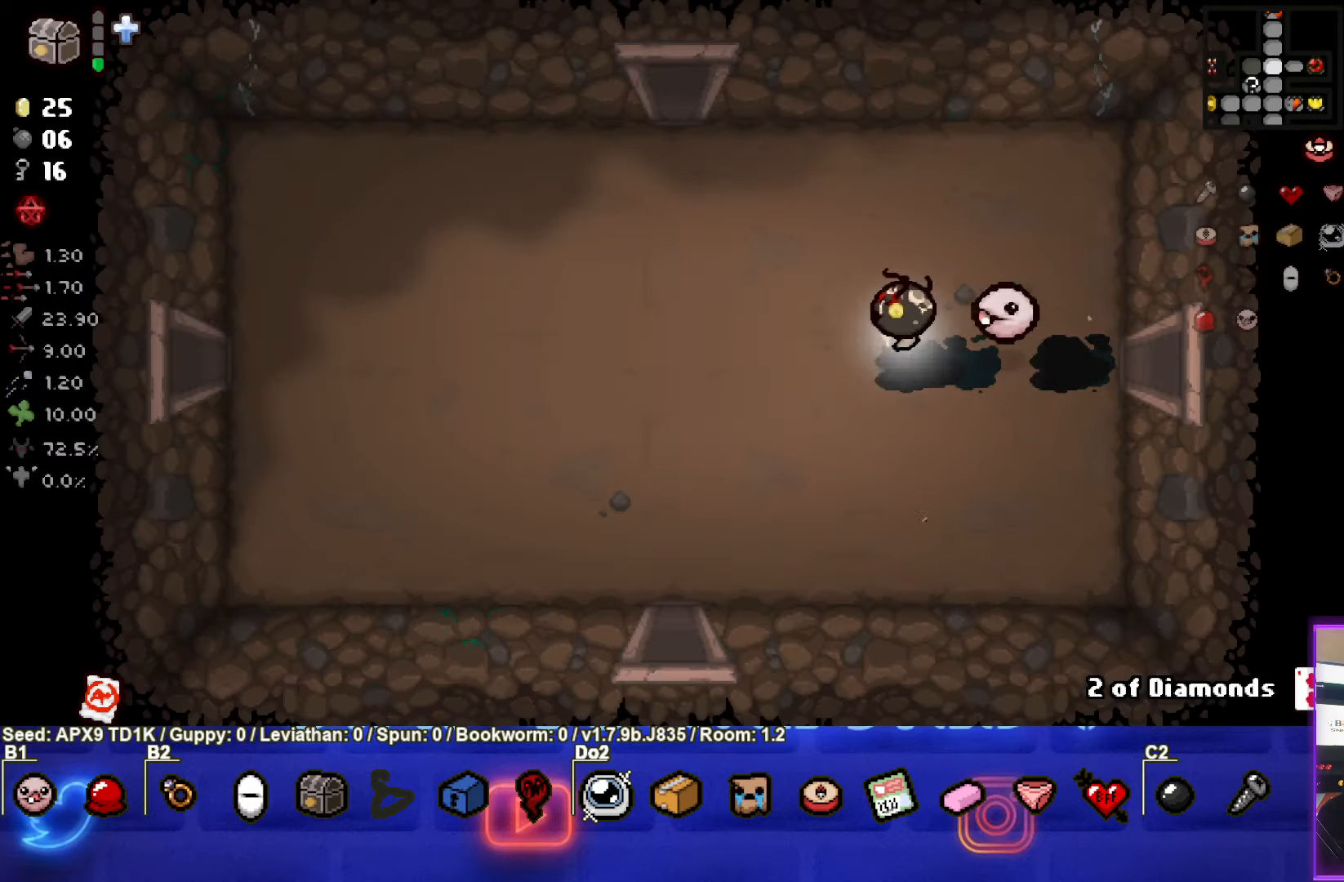
{"buttons": [], "left_stick": "left", "right_stick": "center", "events": []}
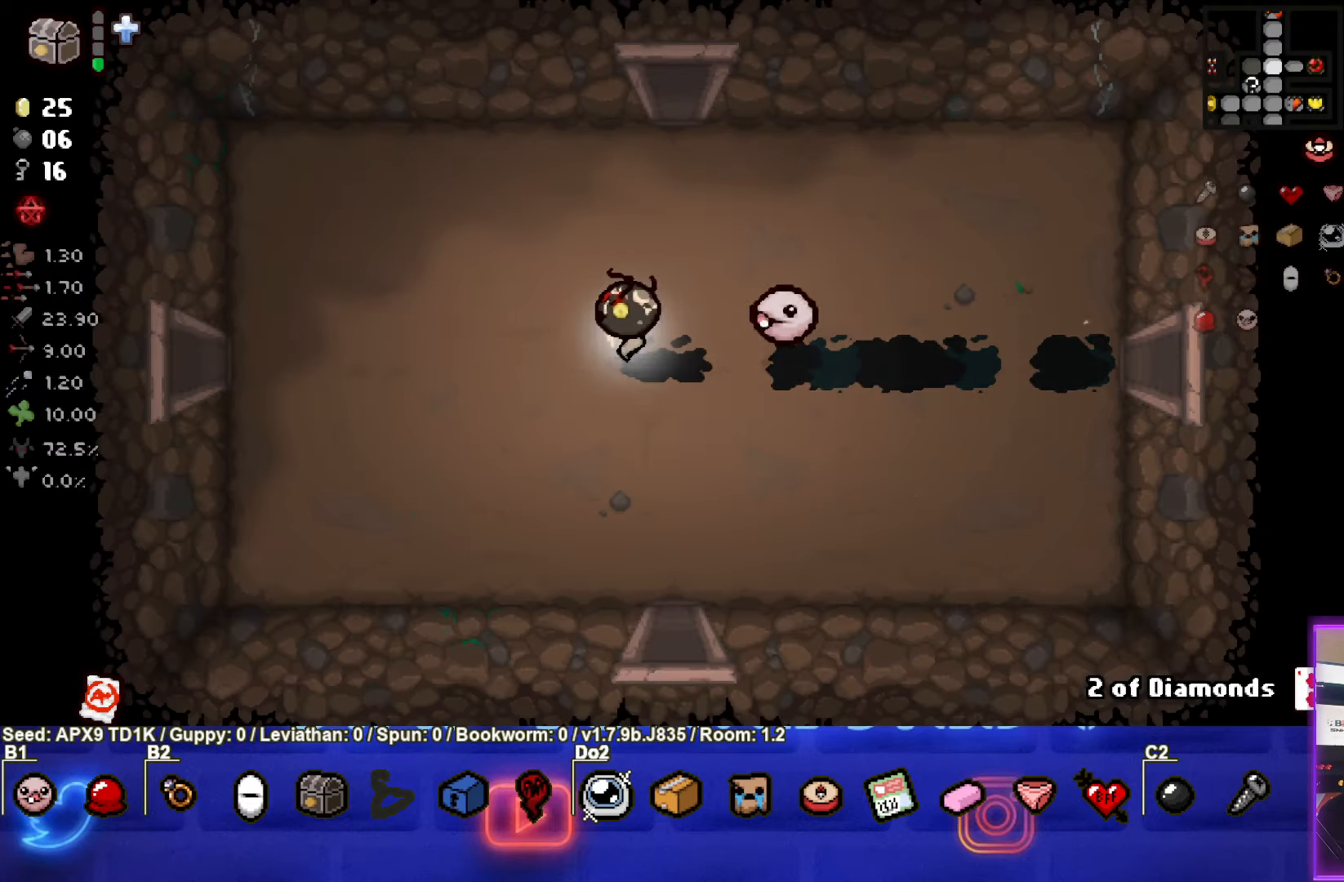
{"buttons": [], "left_stick": "left", "right_stick": "center", "events": []}
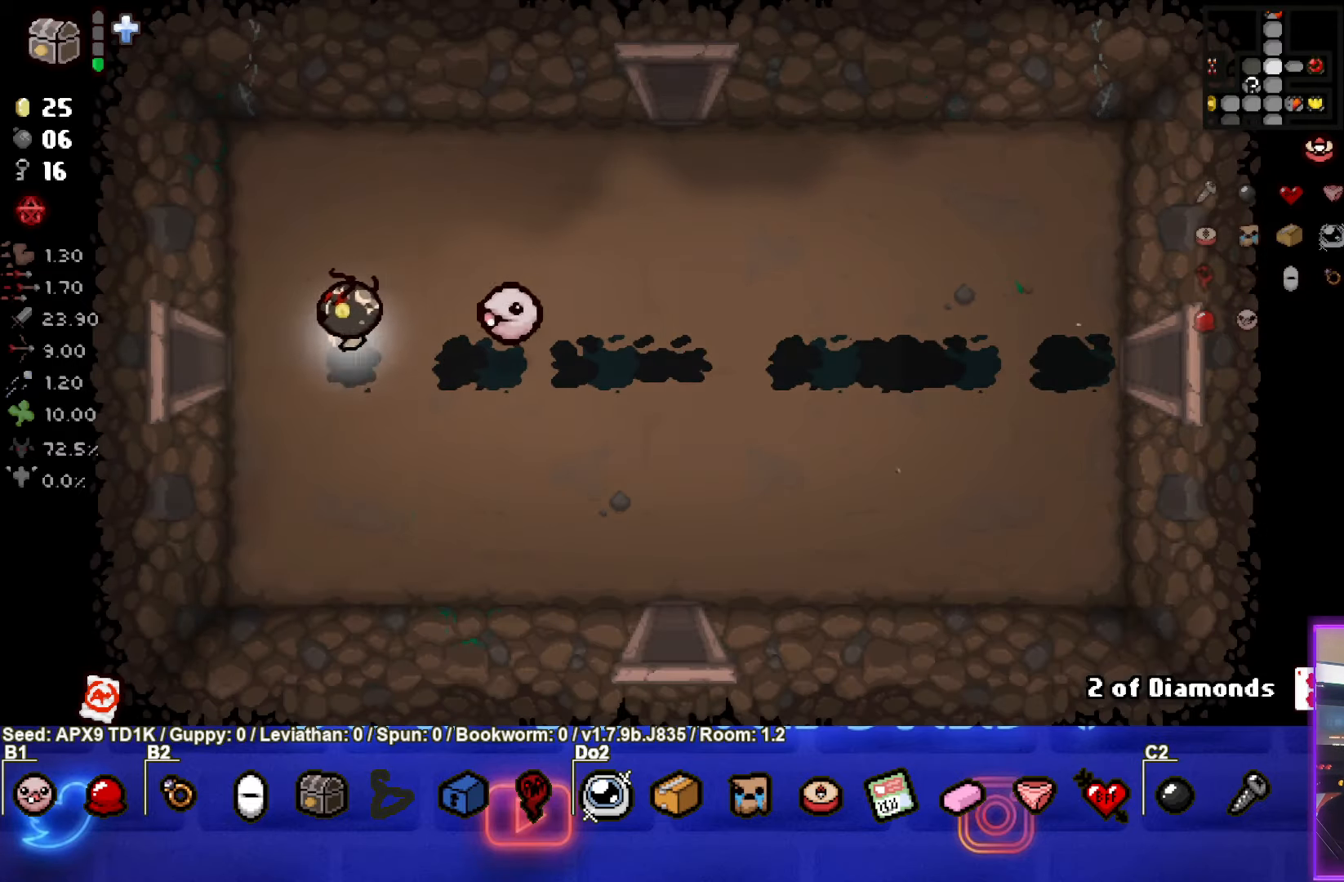
{"buttons": [], "left_stick": "center", "right_stick": "center", "events": [[417, "left_stick", "center"]]}
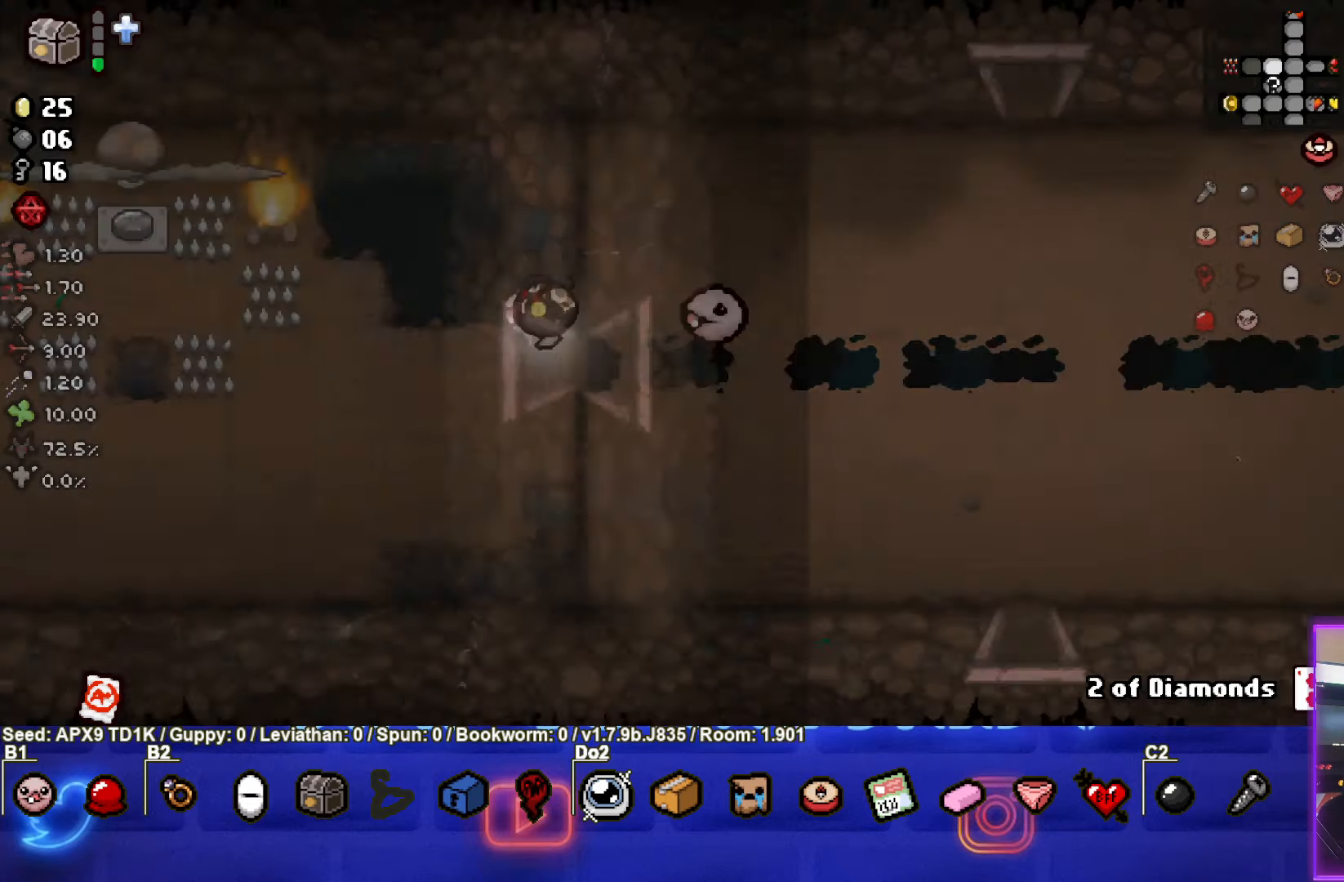
{"buttons": [], "left_stick": "up-left", "right_stick": "center", "events": [[400, "left_stick", "up-left"]]}
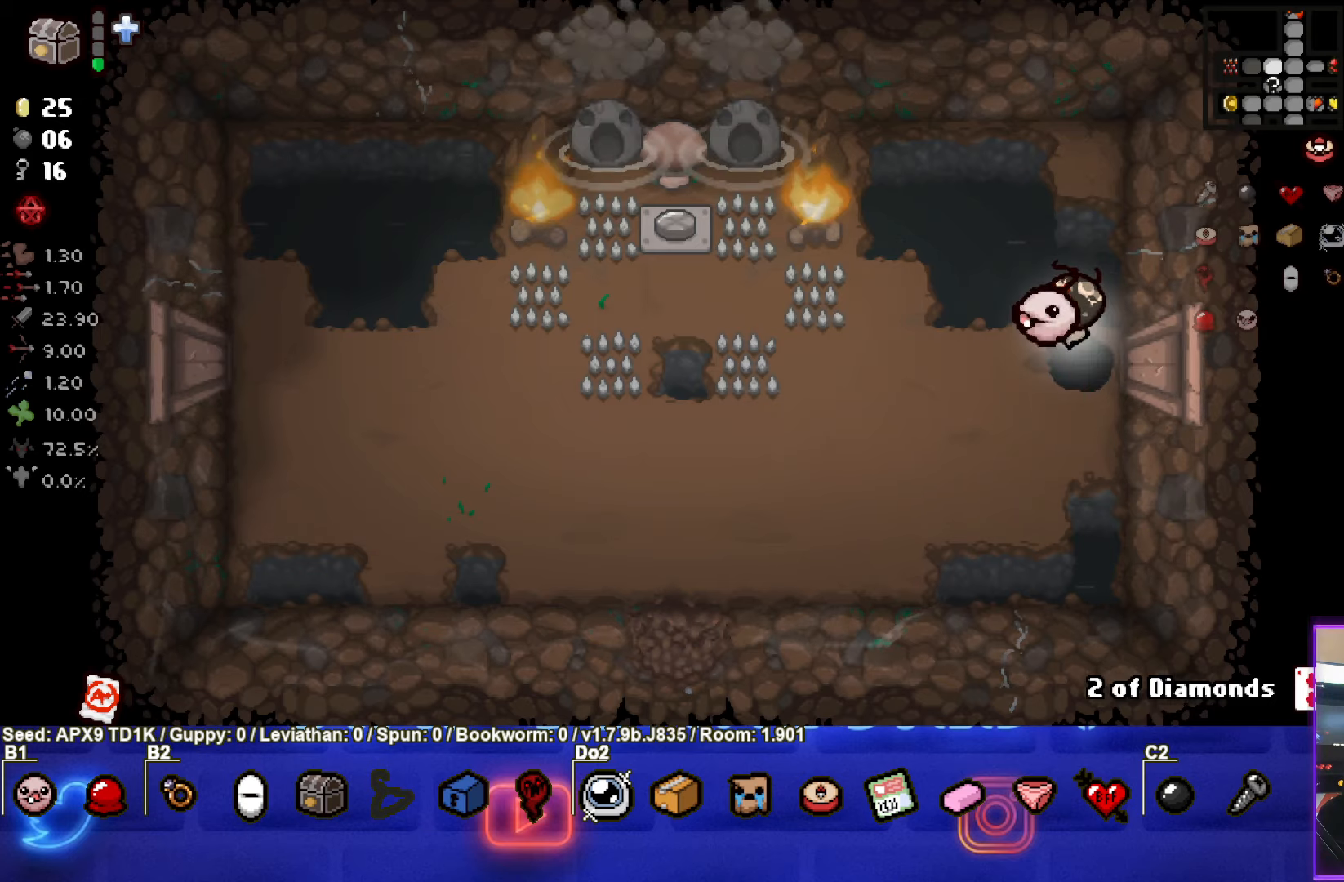
{"buttons": [], "left_stick": "left", "right_stick": "center", "events": [[50, "left_stick", "left"]]}
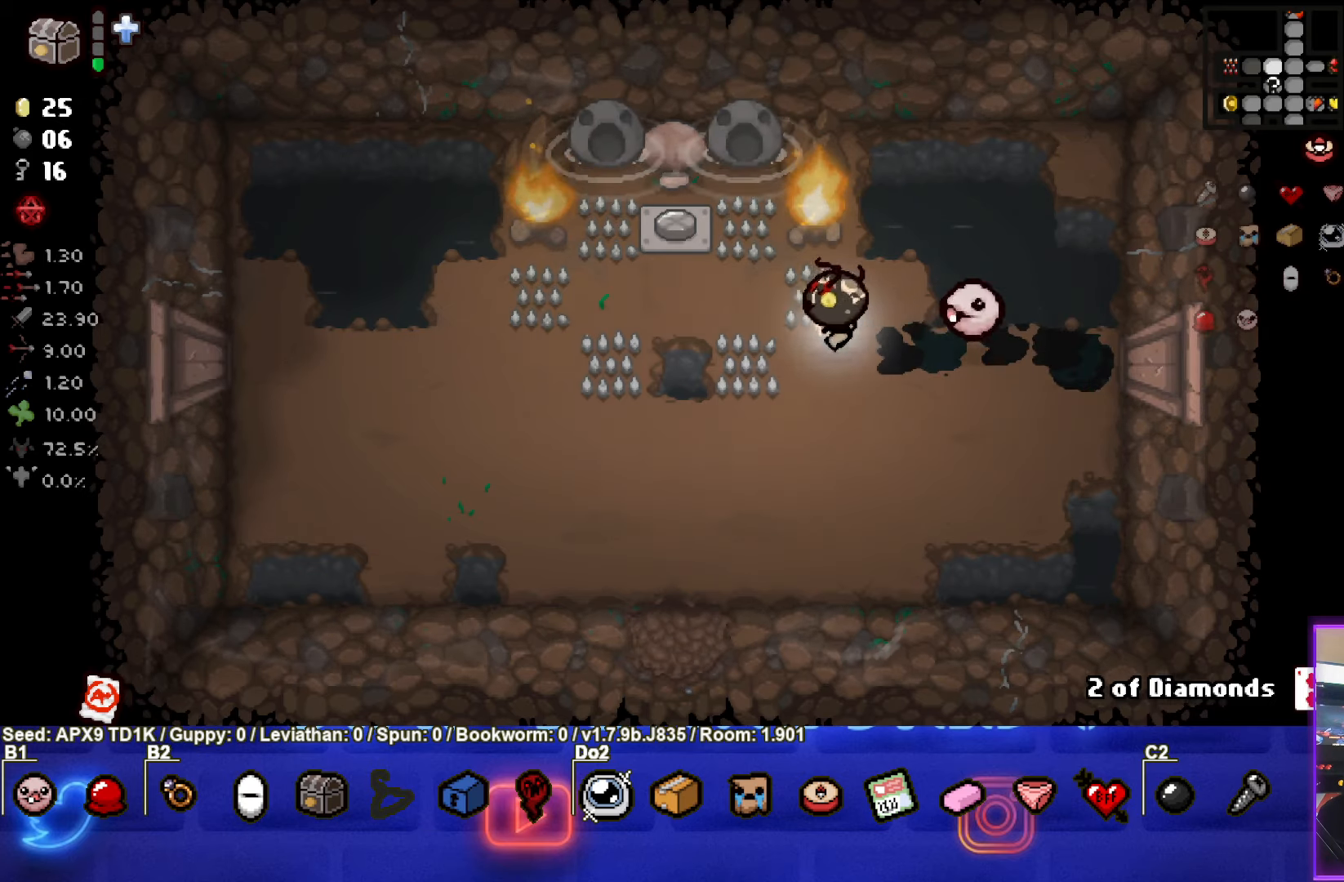
{"buttons": [], "left_stick": "down", "right_stick": "center", "events": [[100, "left_stick", "up"], [266, "left_stick", "down"]]}
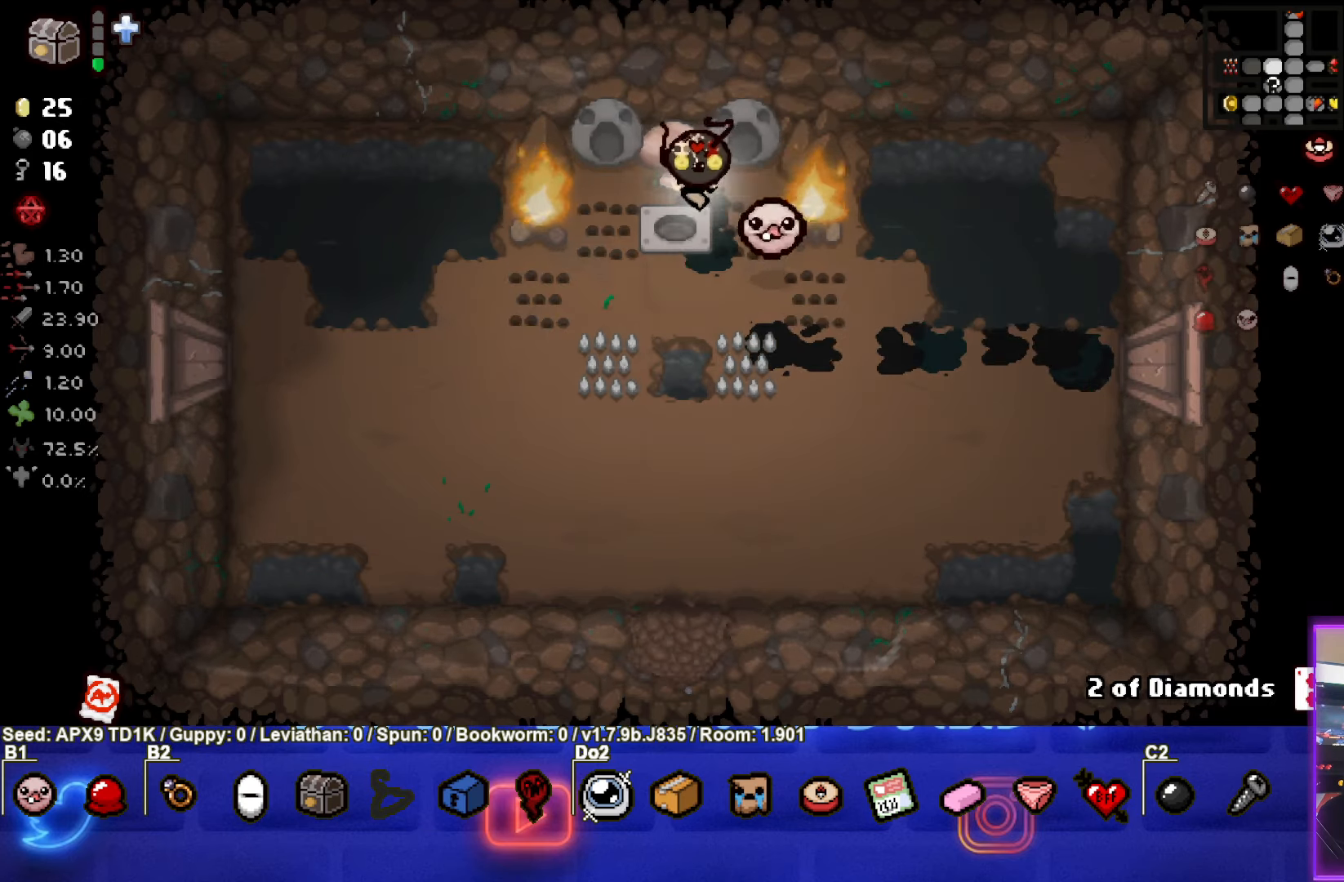
{"buttons": [], "left_stick": "down-left", "right_stick": "center", "events": [[283, "left_stick", "down-left"]]}
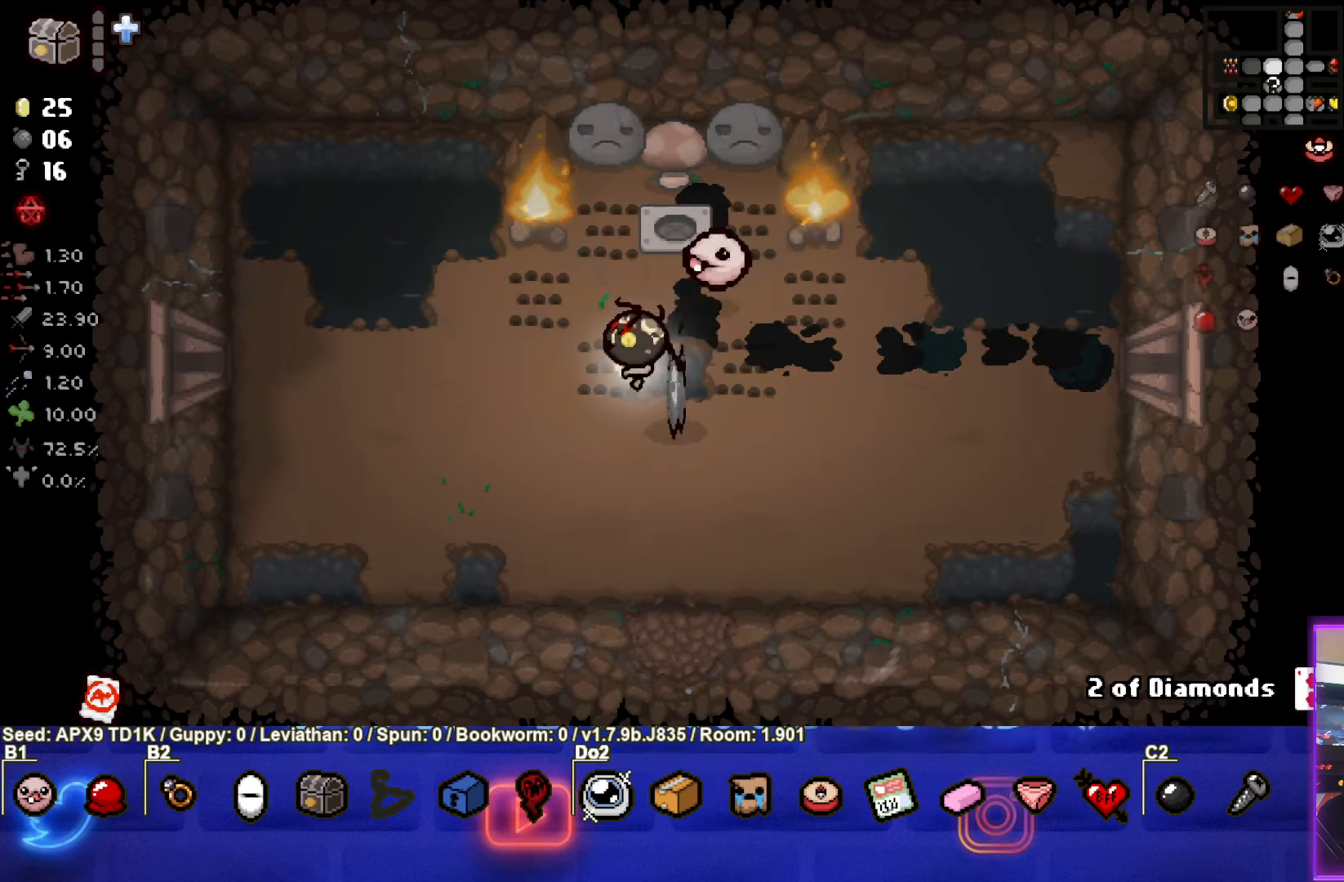
{"buttons": [], "left_stick": "left", "right_stick": "center", "events": [[66, "left_stick", "left"]]}
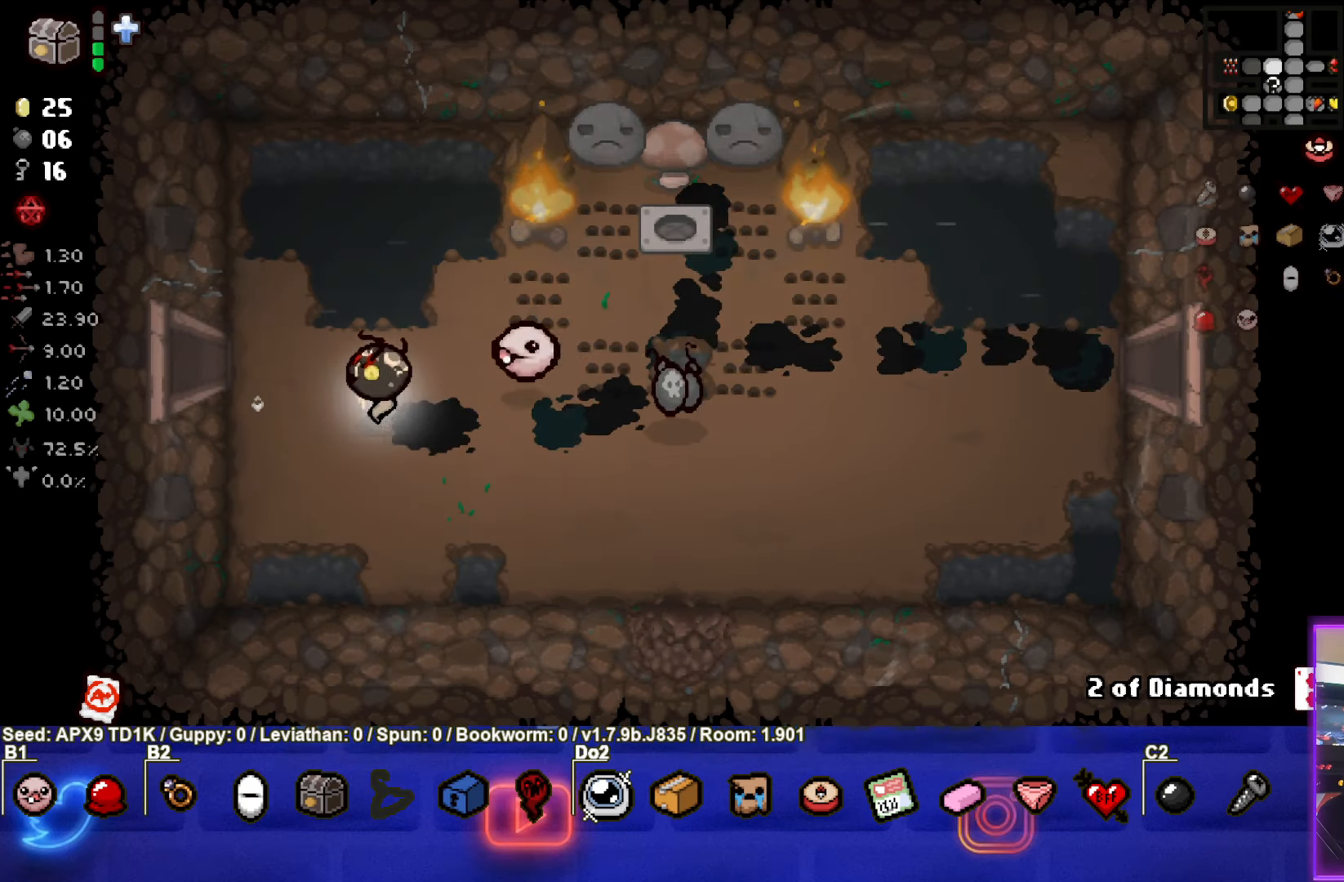
{"buttons": [], "left_stick": "center", "right_stick": "center", "events": [[500, "left_stick", "center"]]}
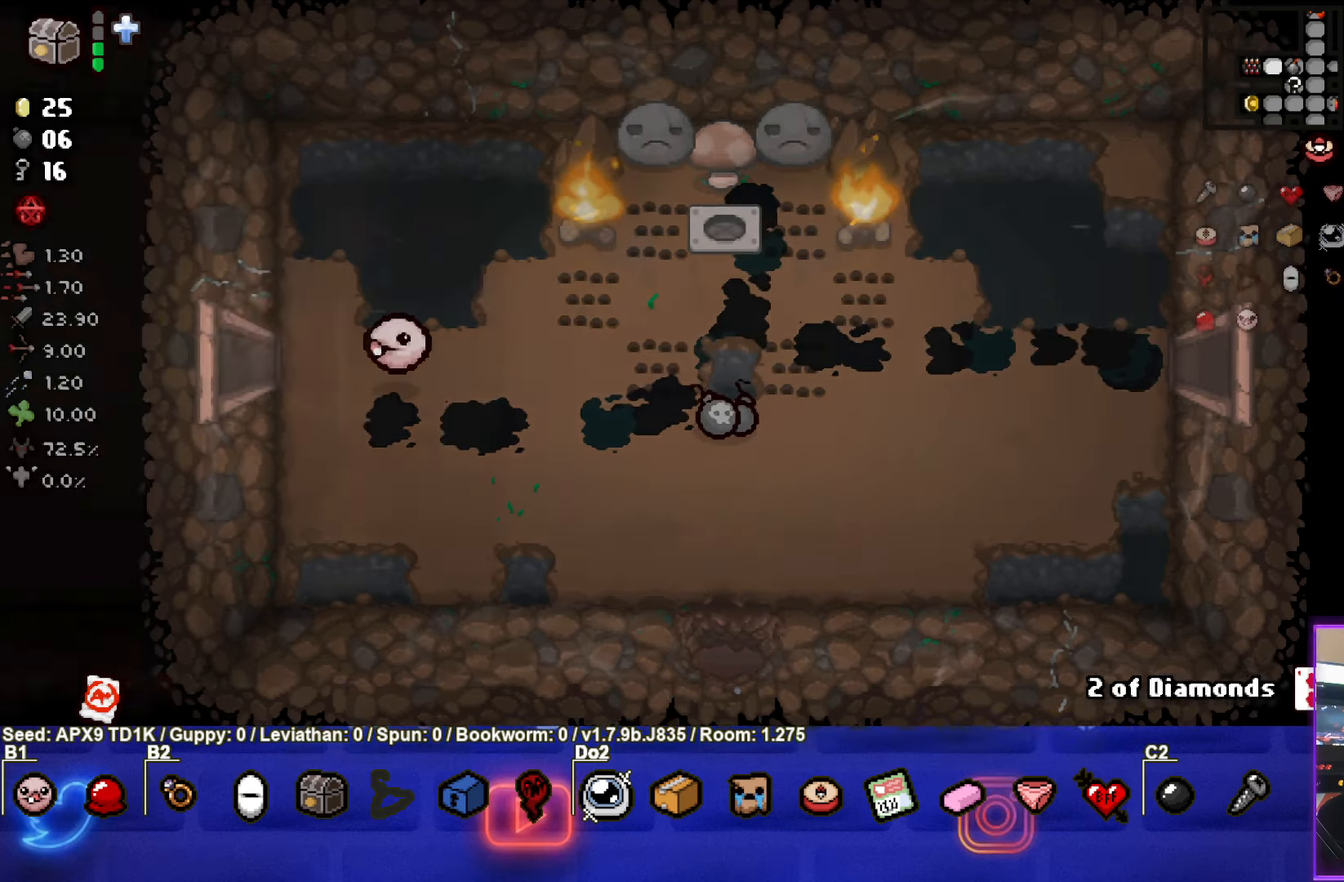
{"buttons": [], "left_stick": "left", "right_stick": "center", "events": [[450, "left_stick", "left"]]}
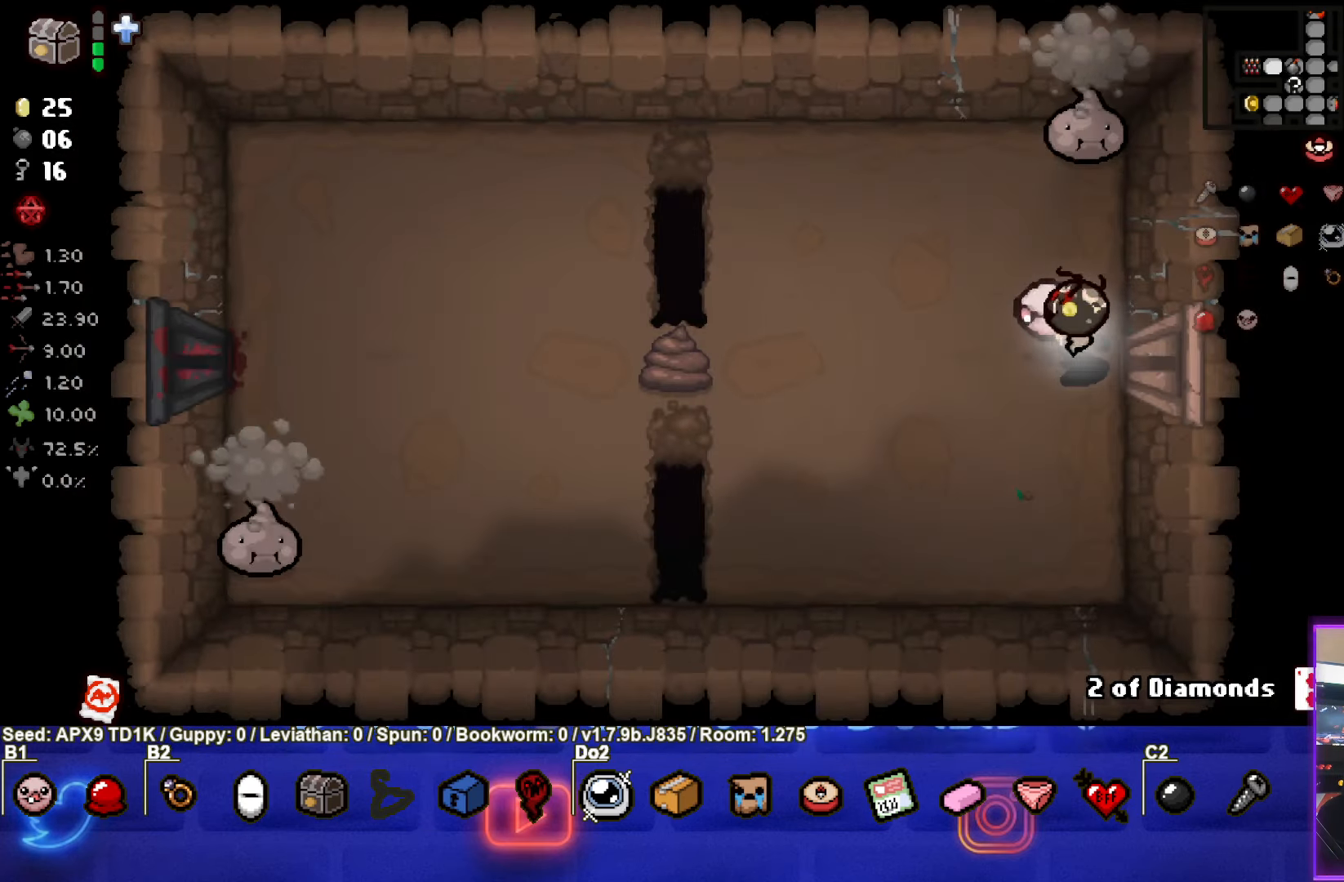
{"buttons": ["TRIANGLE"], "left_stick": "down", "right_stick": "center", "events": [[183, "left_stick", "up-right"], [316, "TRIANGLE", "down"], [483, "left_stick", "down"]]}
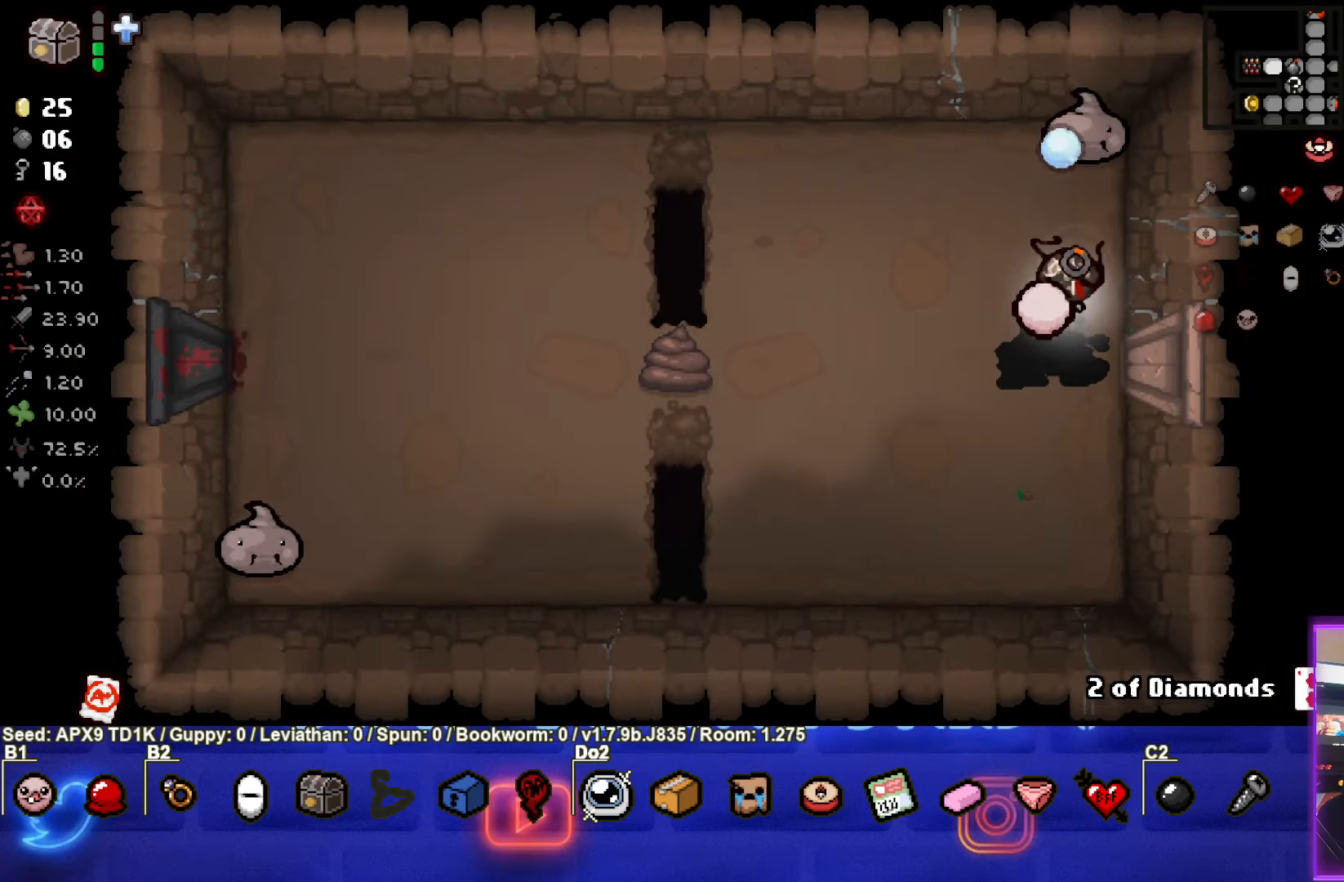
{"buttons": ["TRIANGLE"], "left_stick": "down", "right_stick": "center", "events": [[183, "left_stick", "up-right"], [383, "left_stick", "down"]]}
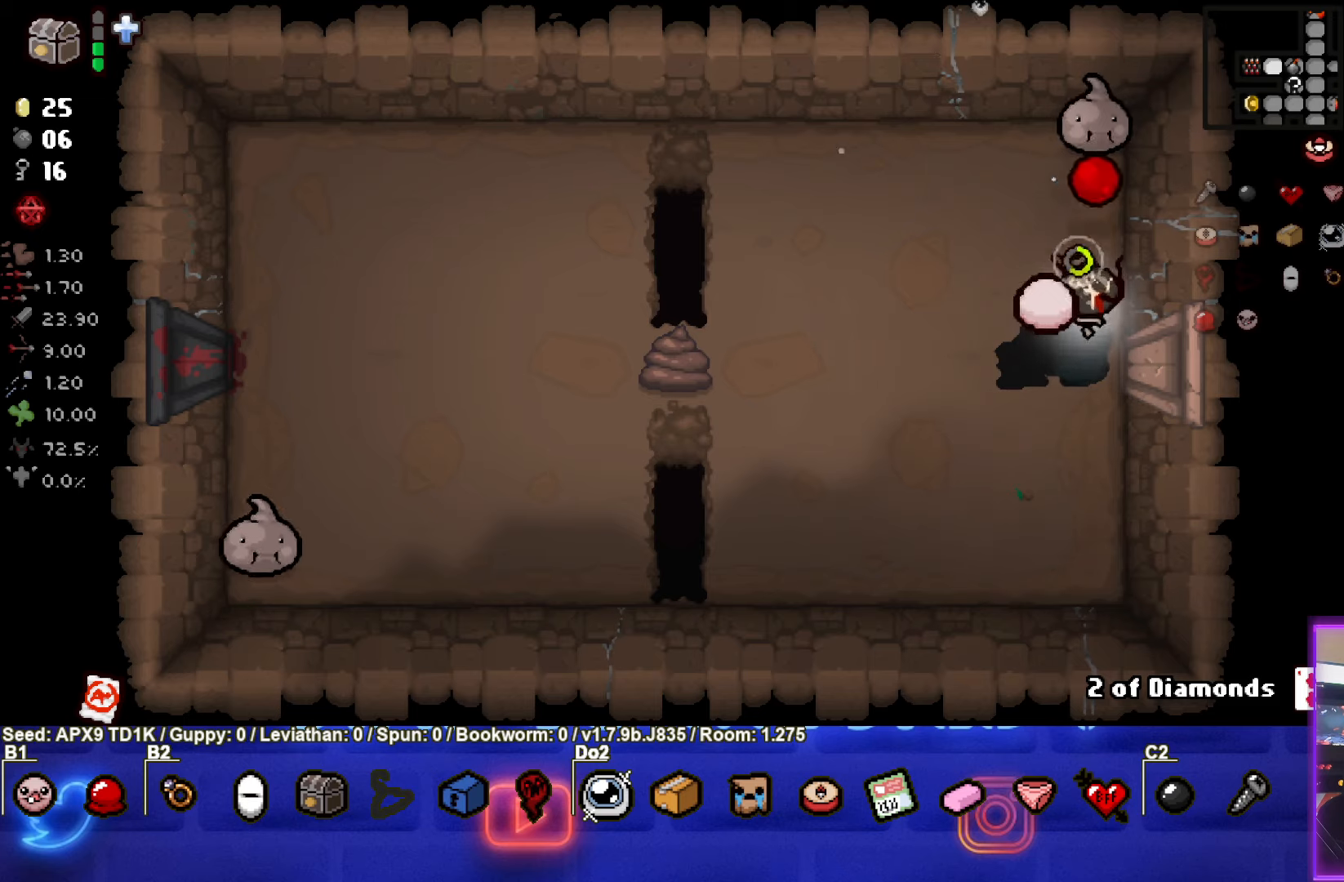
{"buttons": ["TRIANGLE"], "left_stick": "up-right", "right_stick": "center", "events": [[83, "left_stick", "up"], [233, "left_stick", "down"], [433, "left_stick", "up-right"]]}
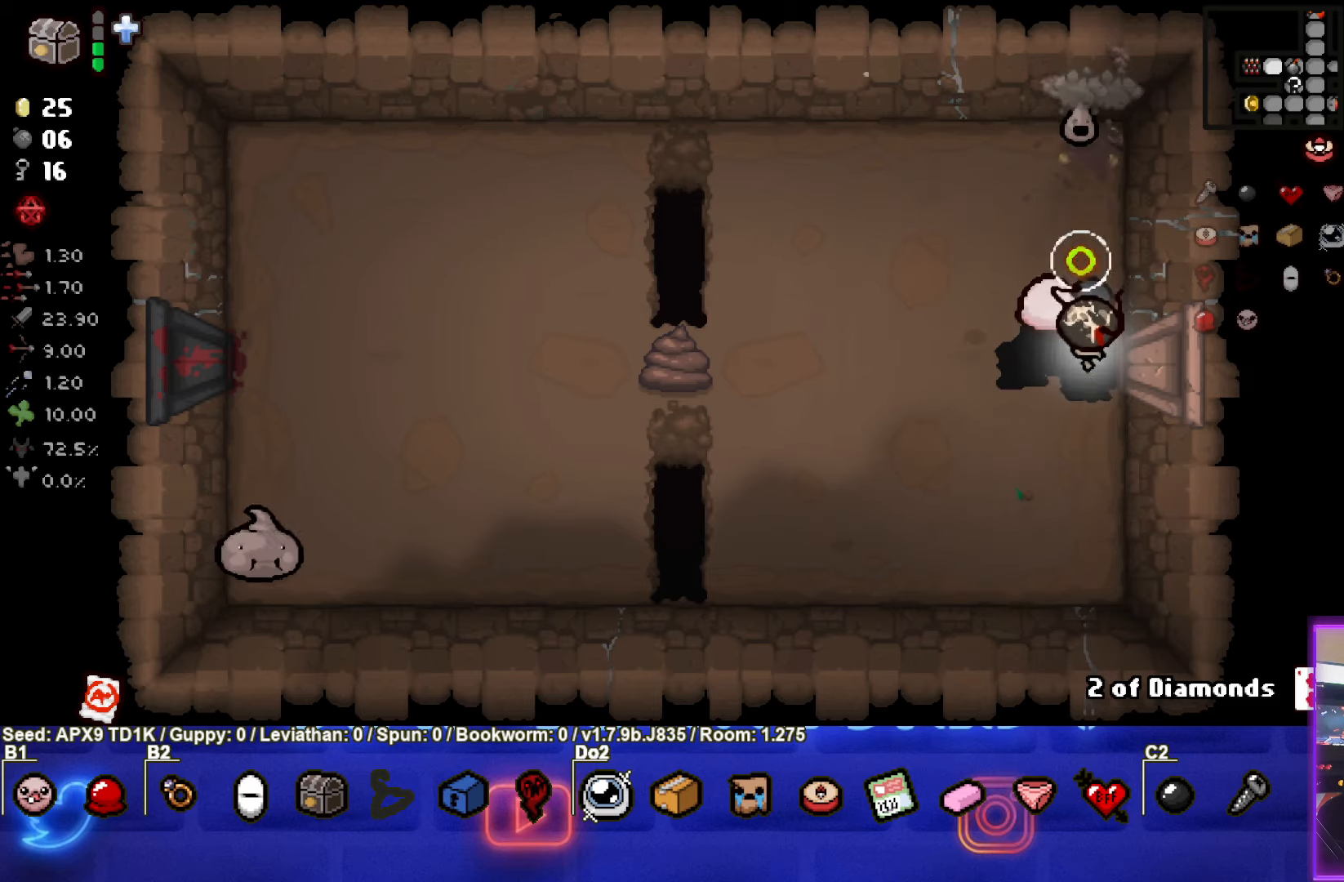
{"buttons": [], "left_stick": "down-left", "right_stick": "center", "events": [[133, "left_stick", "down"], [300, "TRIANGLE", "up"], [417, "left_stick", "down-left"]]}
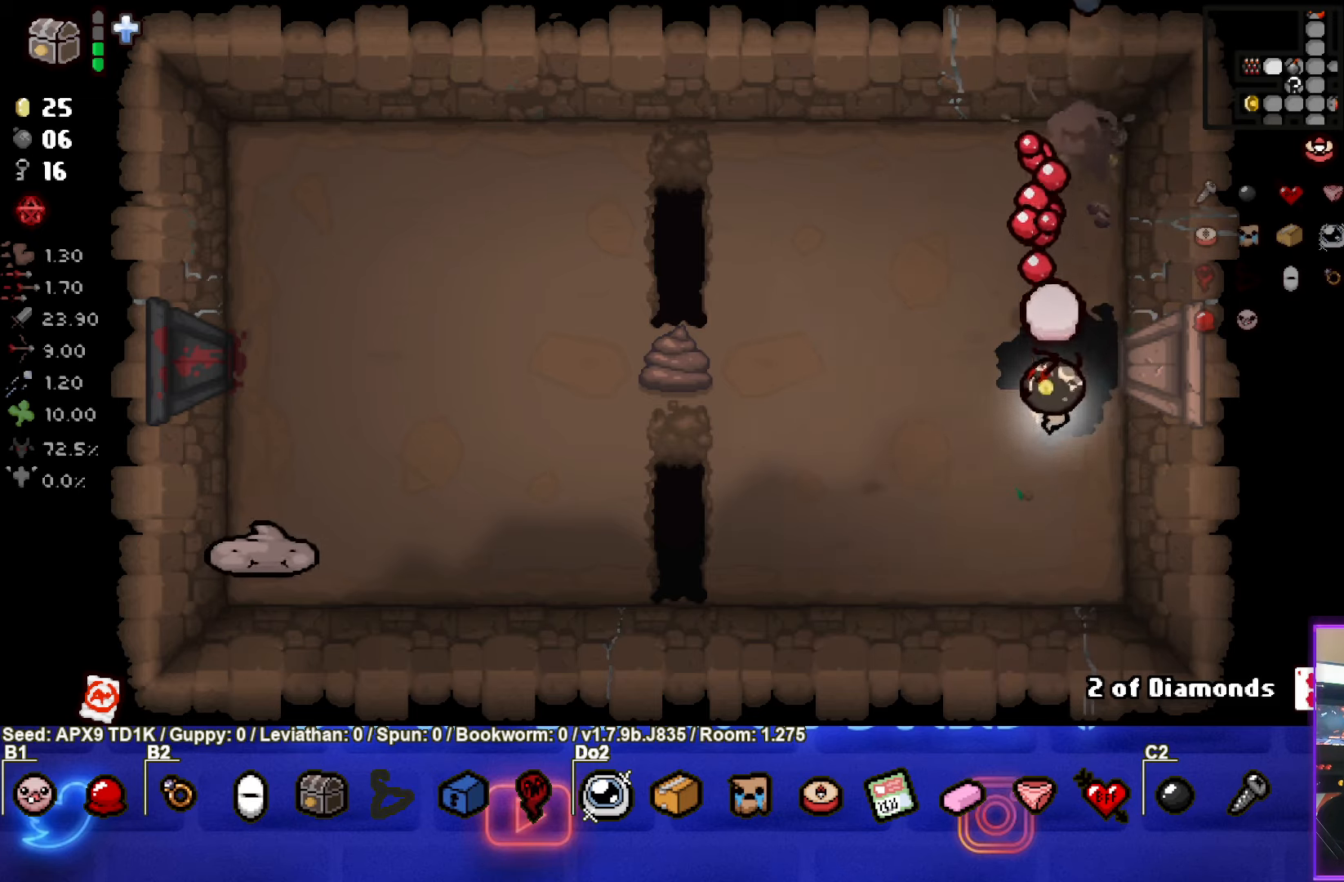
{"buttons": ["SQUARE"], "left_stick": "center", "right_stick": "center", "events": [[67, "SQUARE", "down"], [250, "left_stick", "center"], [300, "SQUARE", "up"], [383, "SQUARE", "down"]]}
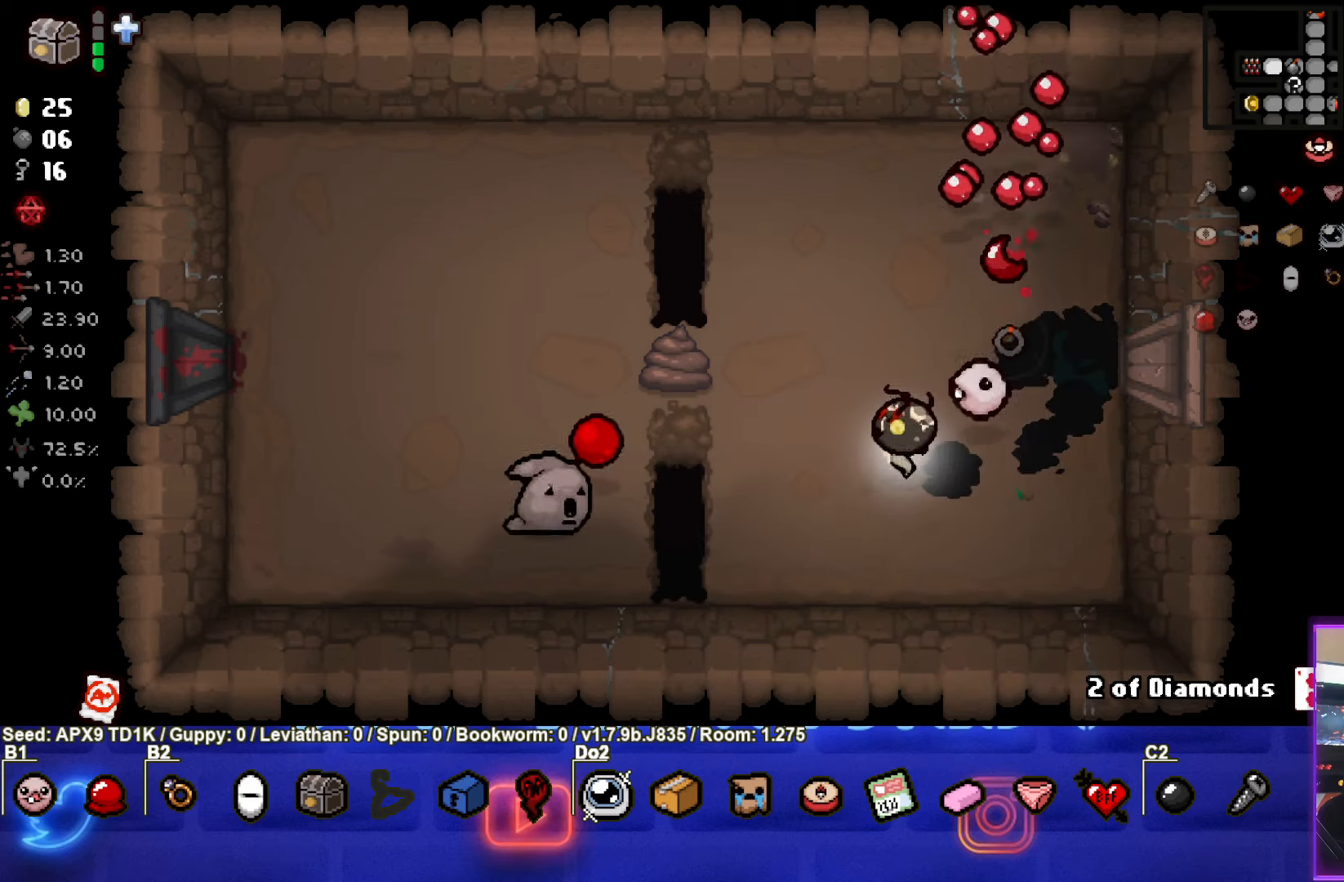
{"buttons": [], "left_stick": "left", "right_stick": "center", "events": [[33, "SQUARE", "up"], [67, "left_stick", "left"]]}